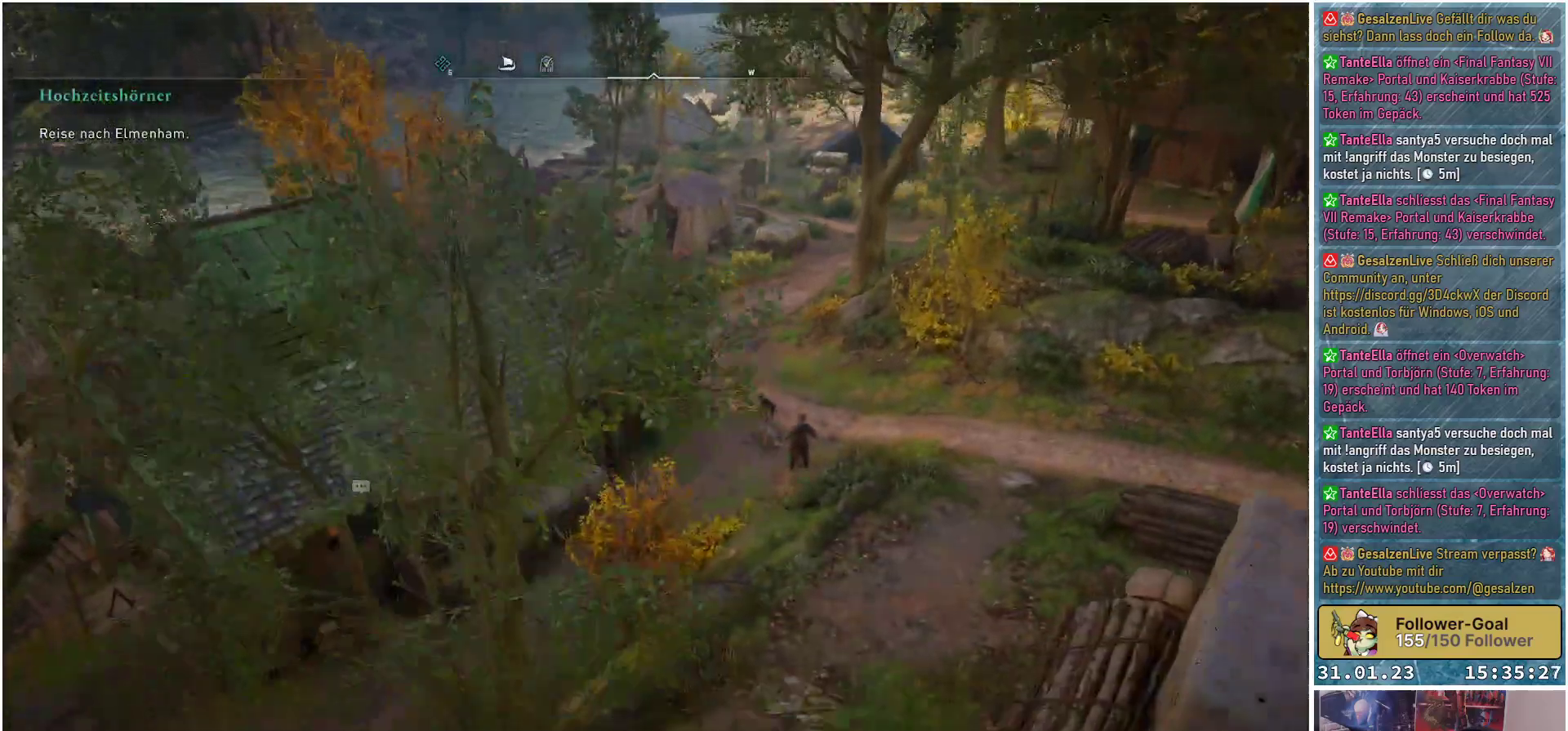
Gameplay with a controller (Xbox layout); each line is a JSON object with the inputs held at the frame after it. "events" lists button and stick changes between this image and that frame as [ms after this image, input, new state], when the widget could be followed in between.
{"buttons": [], "left_stick": "up", "right_stick": "center", "events": [[167, "L3", "down"], [300, "L3", "up"]]}
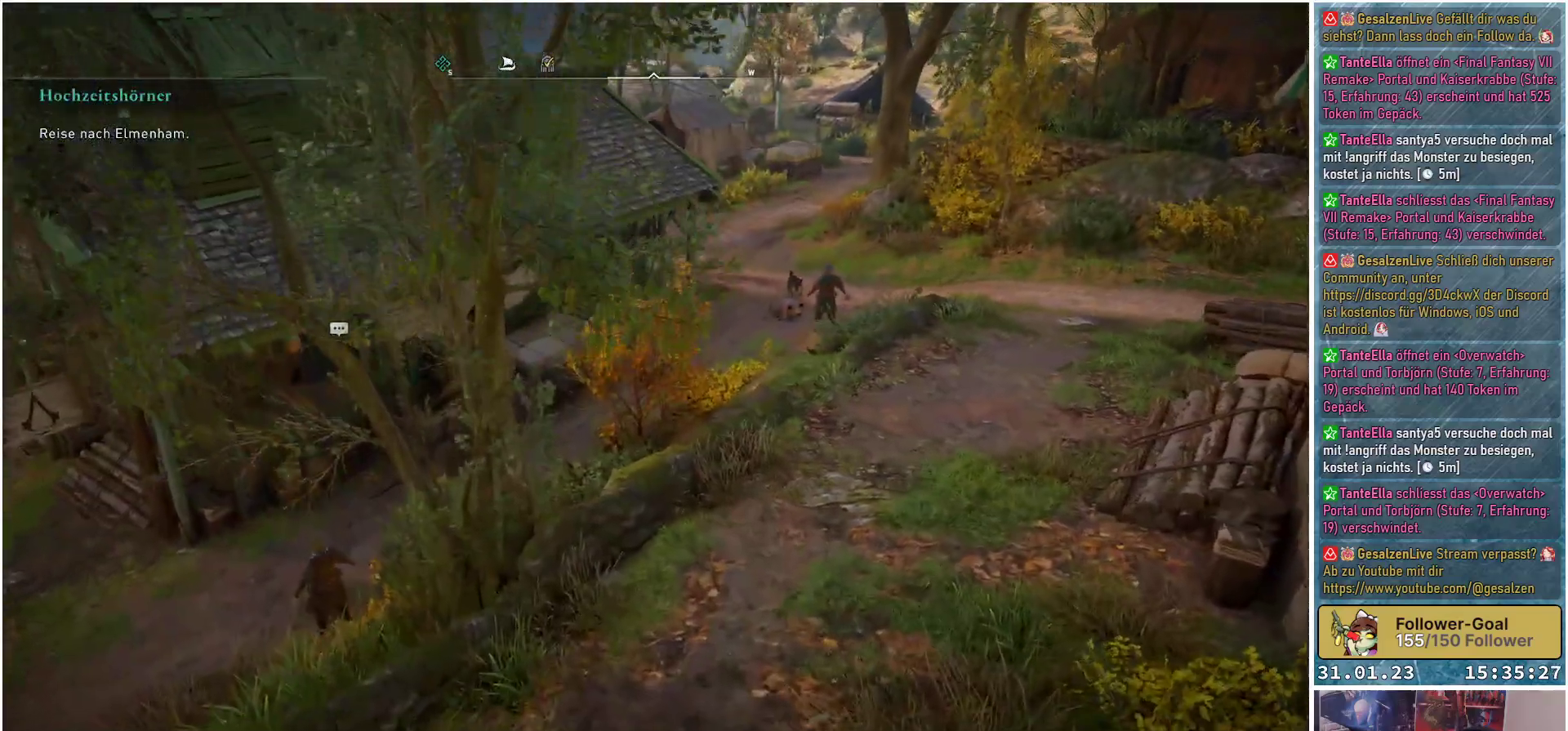
{"buttons": [], "left_stick": "up", "right_stick": "center", "events": [[350, "right_stick", "up"], [483, "right_stick", "center"]]}
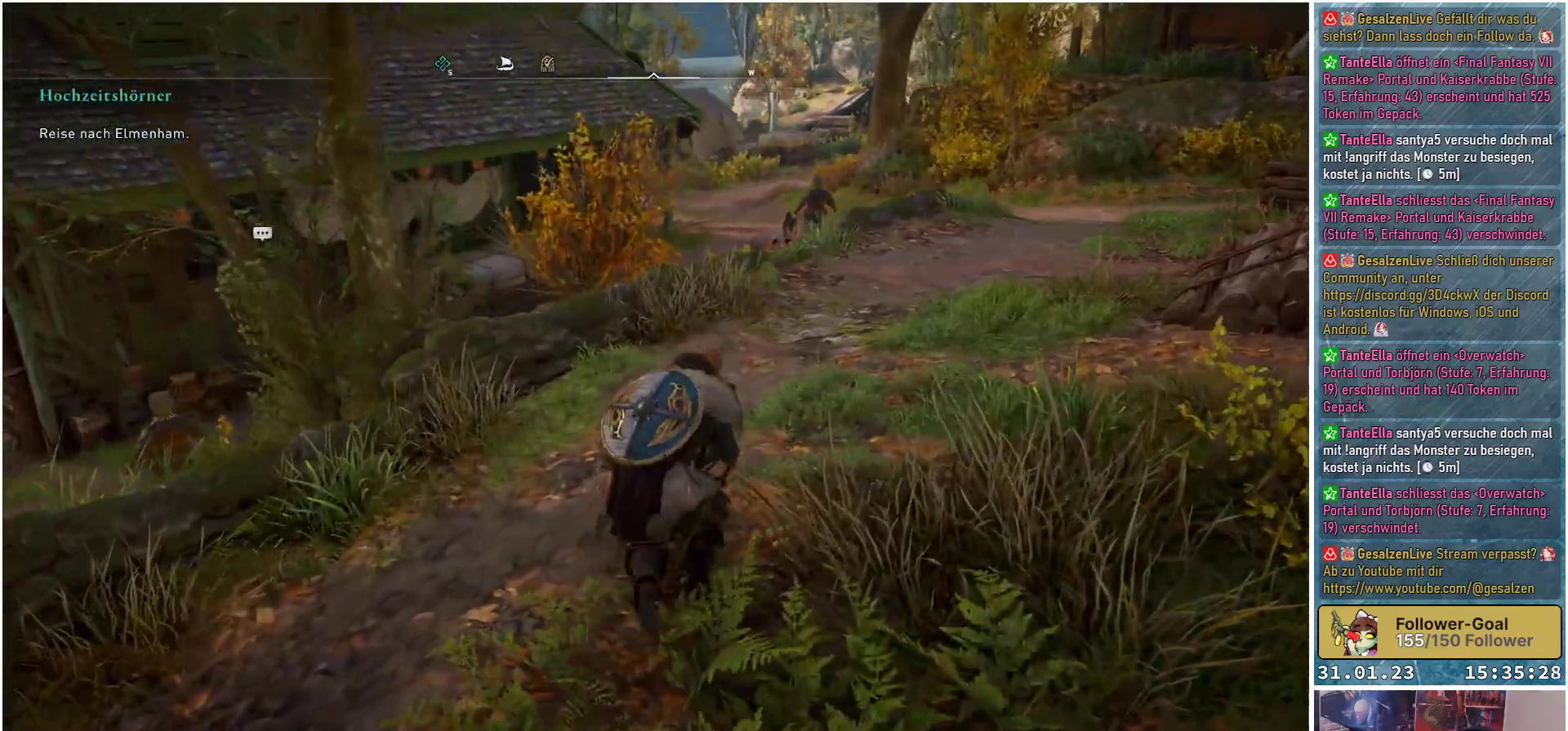
{"buttons": [], "left_stick": "up", "right_stick": "center", "events": []}
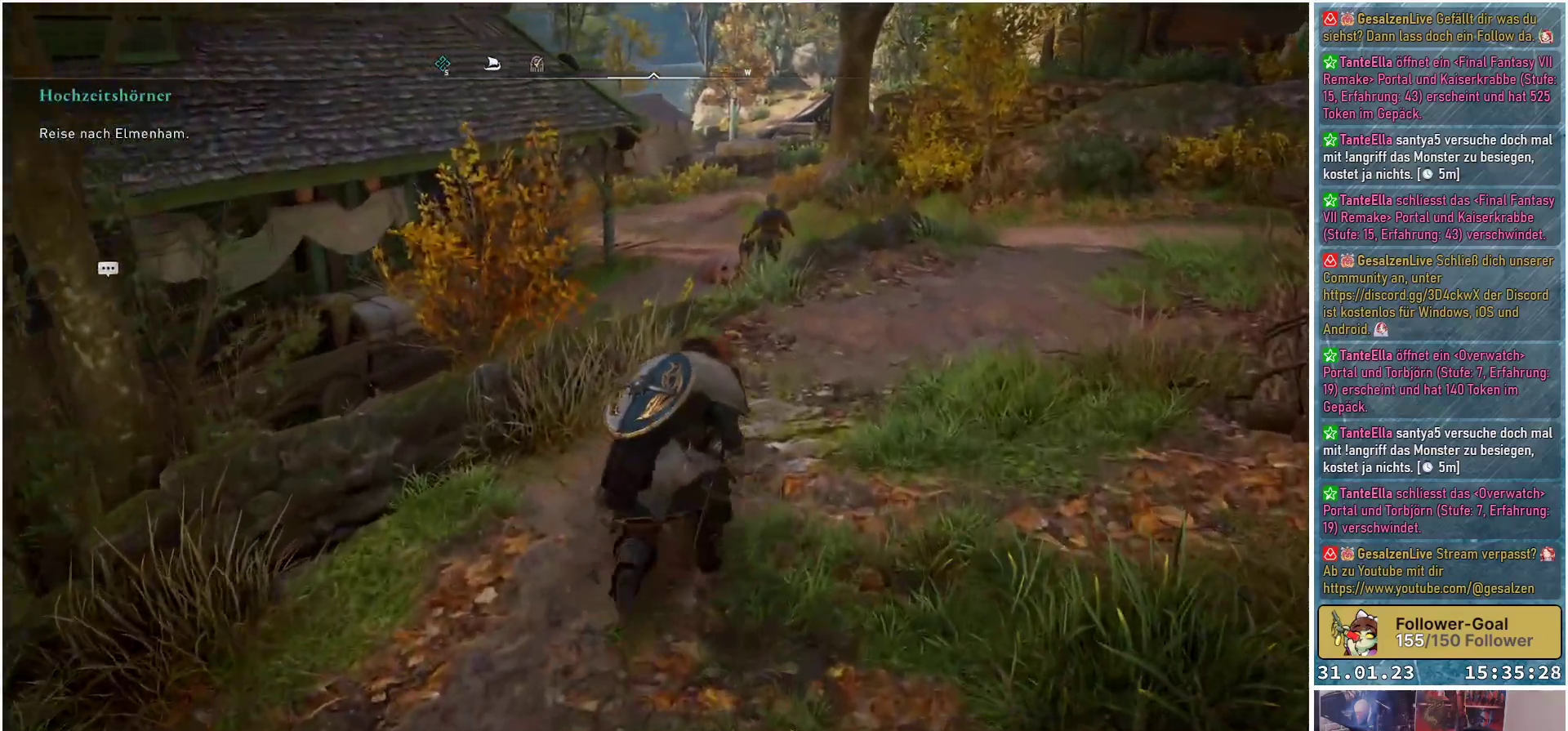
{"buttons": [], "left_stick": "up", "right_stick": "center", "events": []}
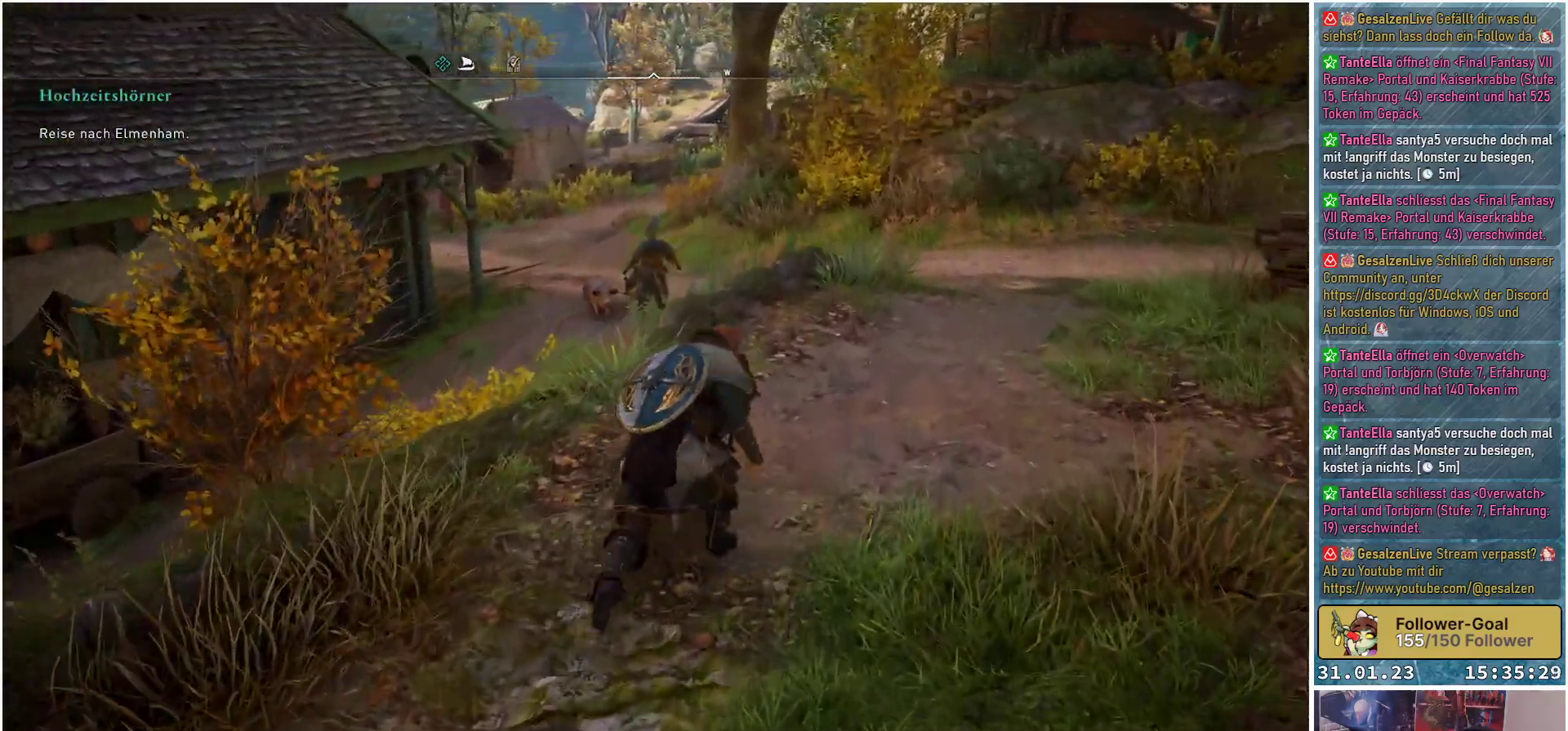
{"buttons": [], "left_stick": "up", "right_stick": "center", "events": []}
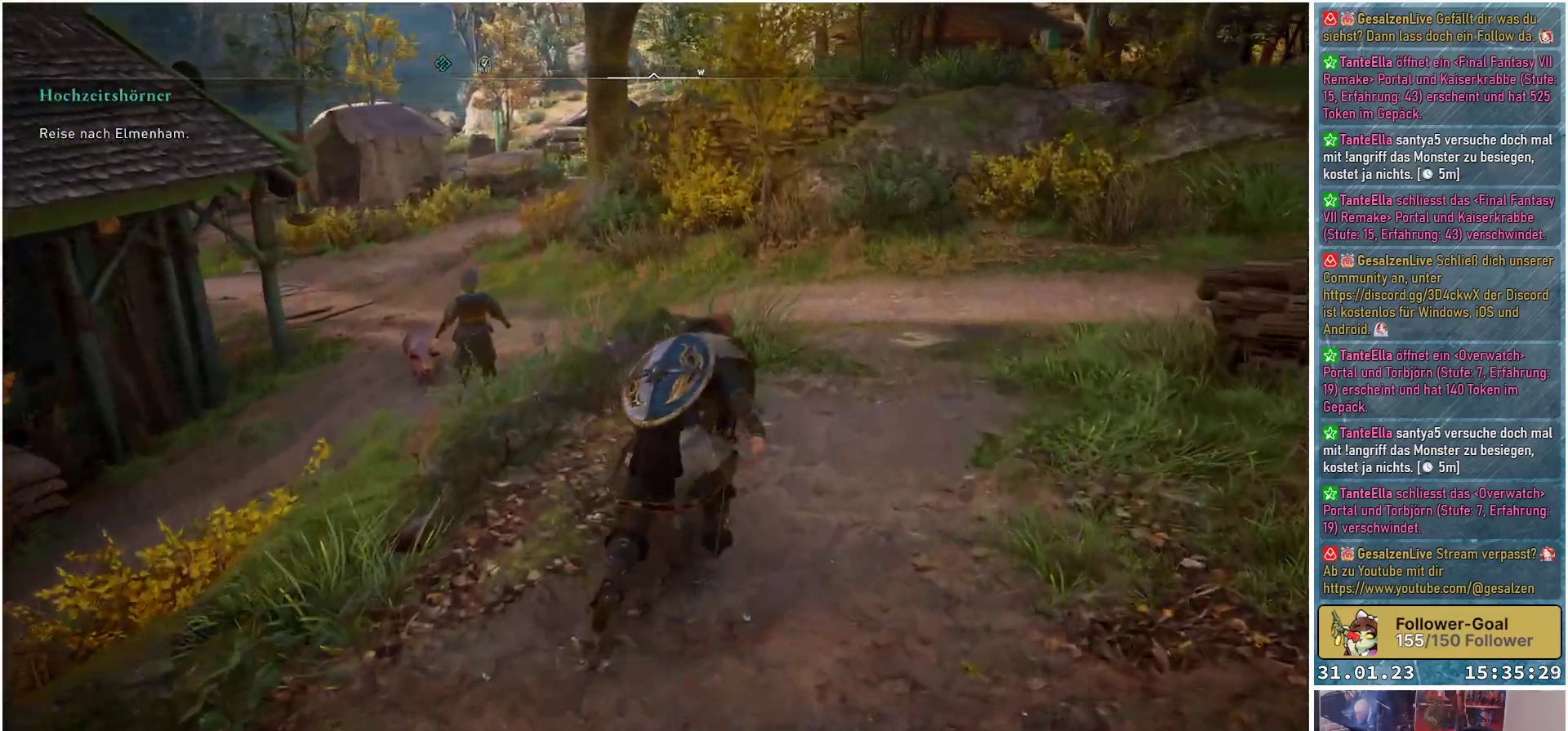
{"buttons": [], "left_stick": "up", "right_stick": "down-left", "events": [[117, "right_stick", "down-left"]]}
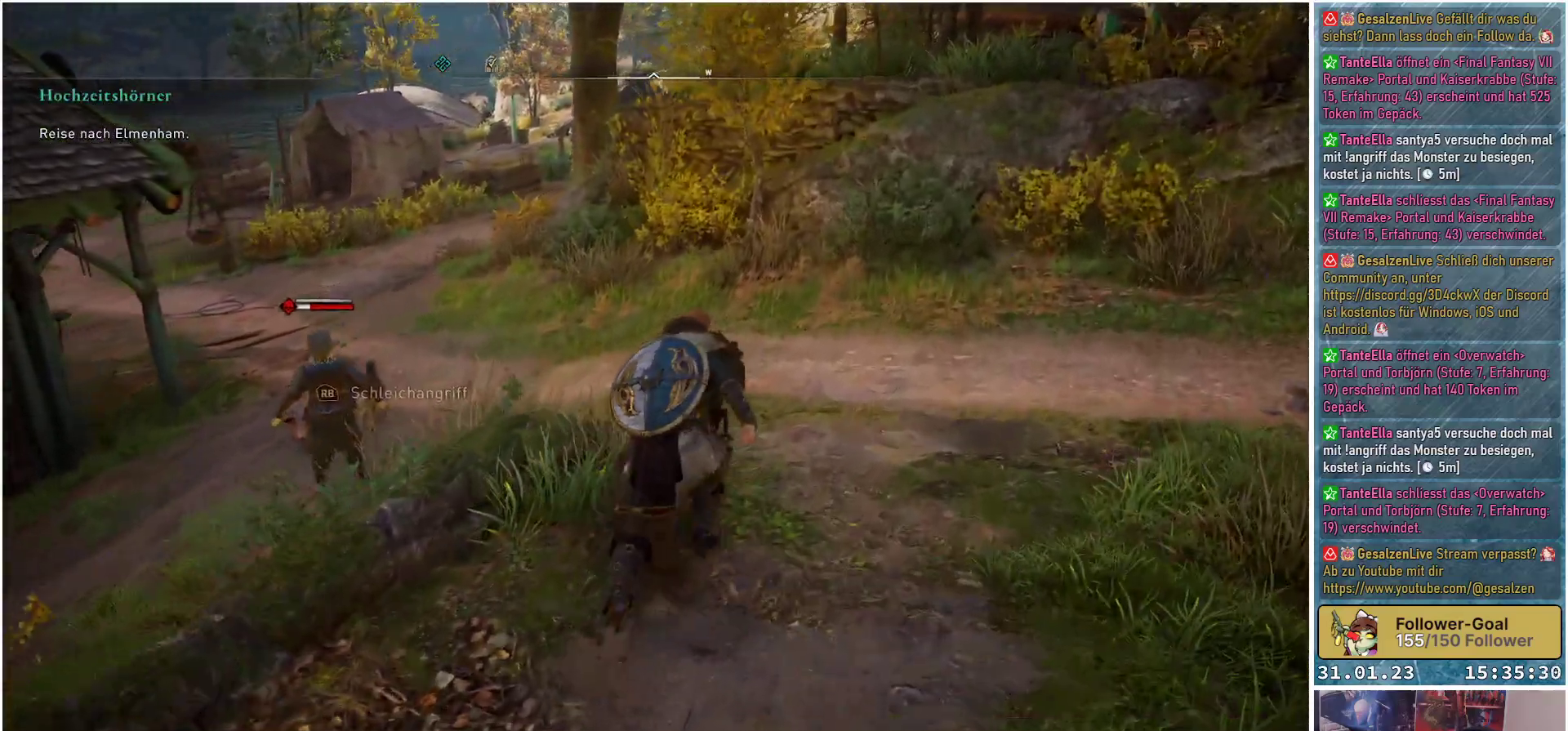
{"buttons": [], "left_stick": "up", "right_stick": "down-left", "events": []}
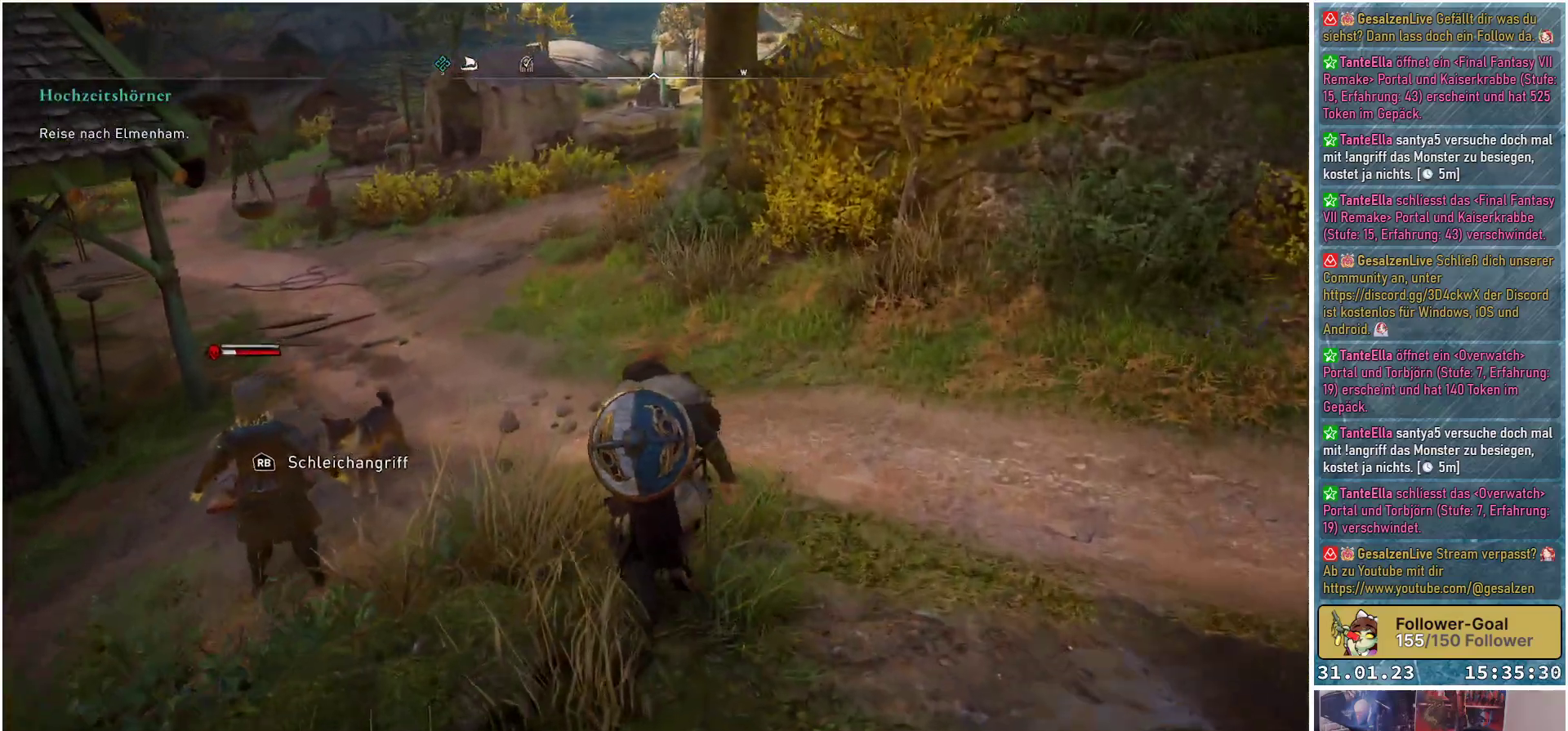
{"buttons": [], "left_stick": "up", "right_stick": "down-left", "events": []}
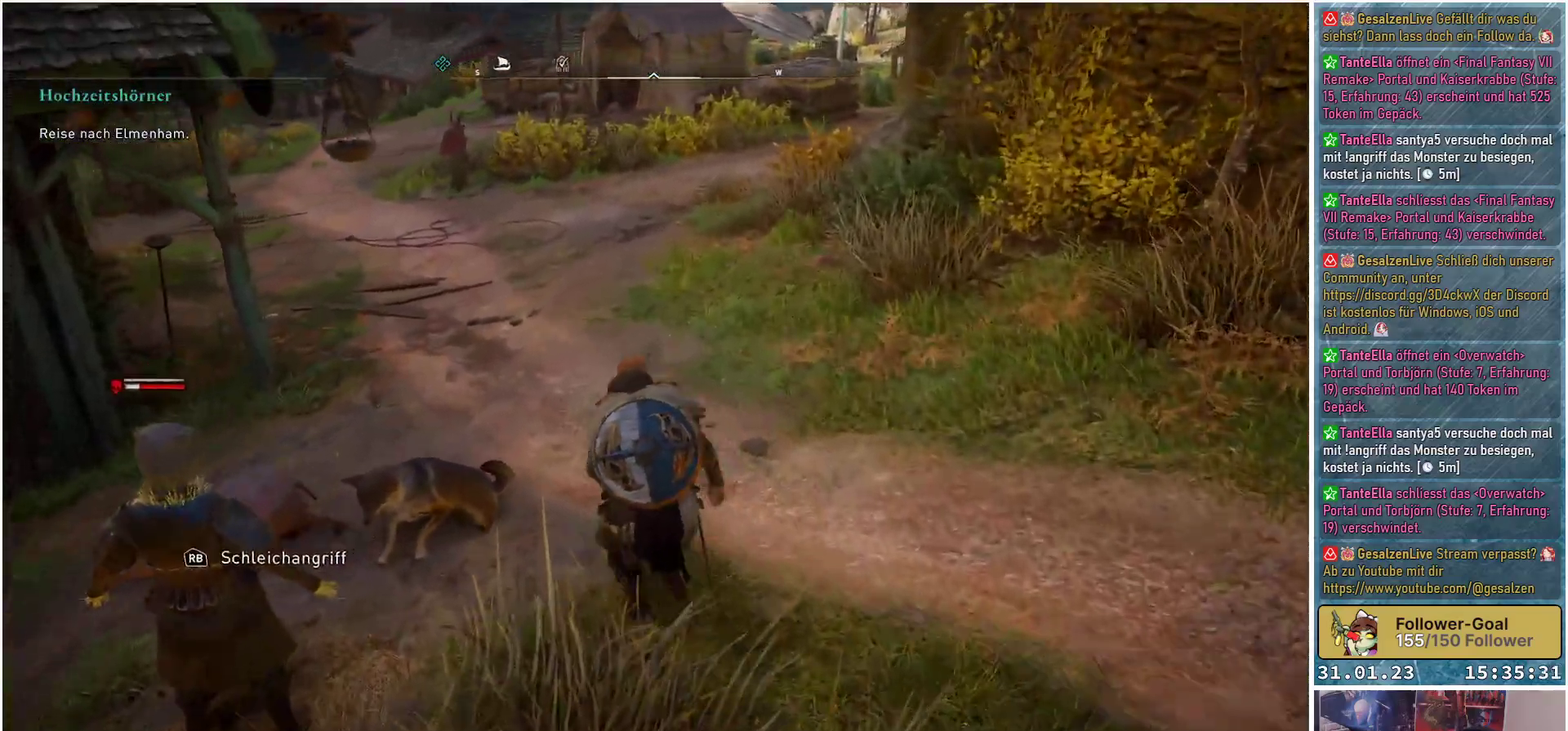
{"buttons": [], "left_stick": "up", "right_stick": "up-left", "events": [[117, "right_stick", "left"], [467, "right_stick", "up-left"]]}
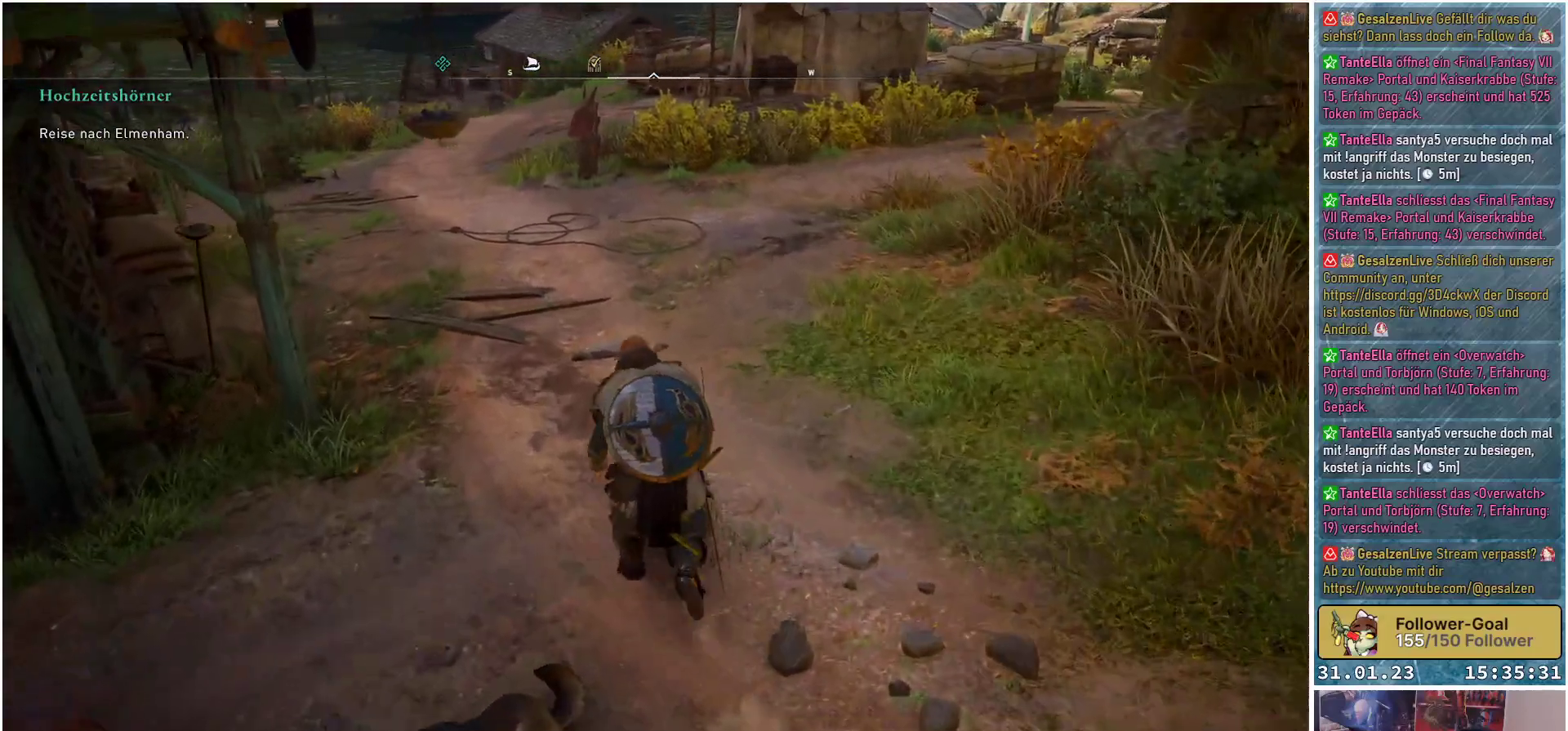
{"buttons": [], "left_stick": "up", "right_stick": "center", "events": [[100, "right_stick", "up"], [283, "right_stick", "center"]]}
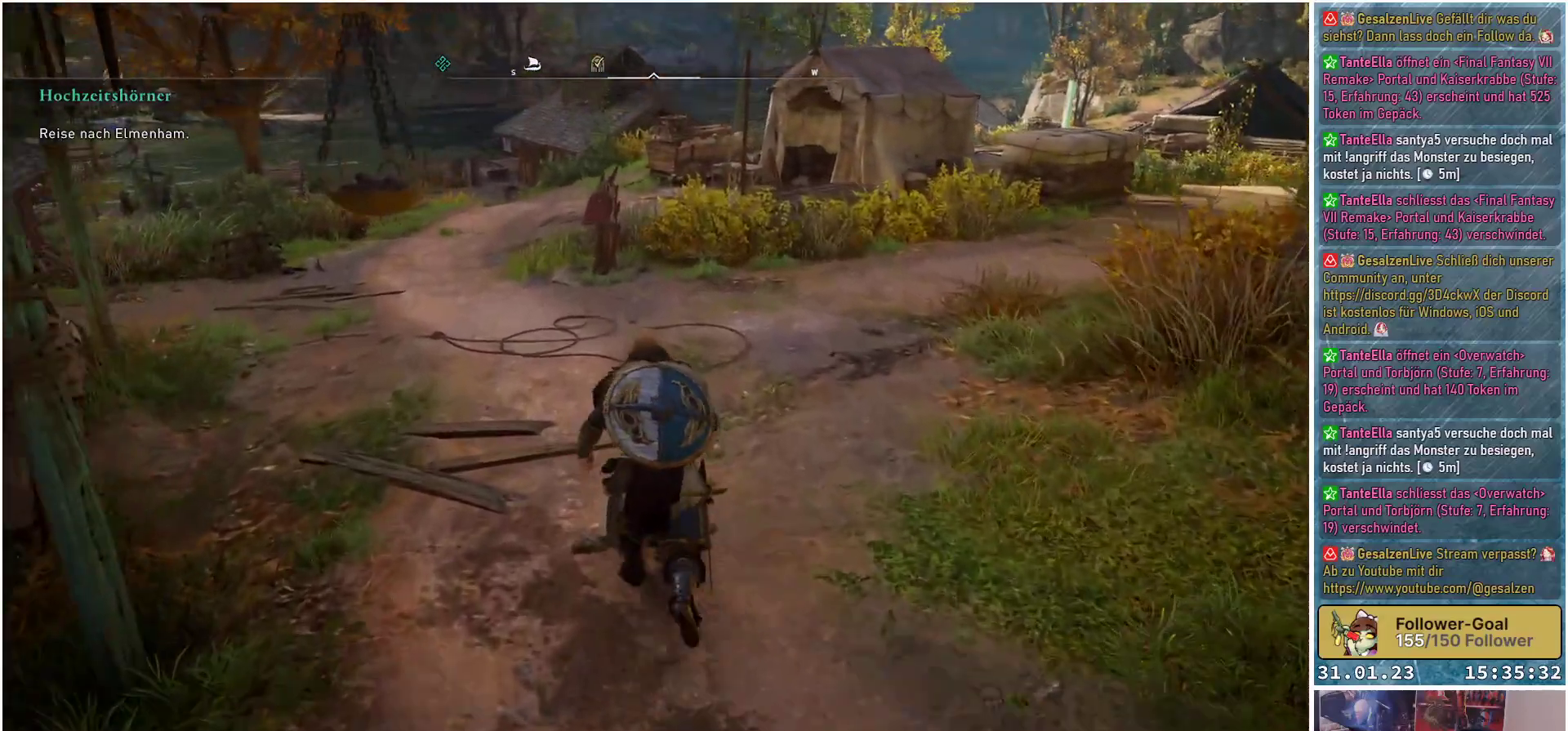
{"buttons": [], "left_stick": "up", "right_stick": "center", "events": []}
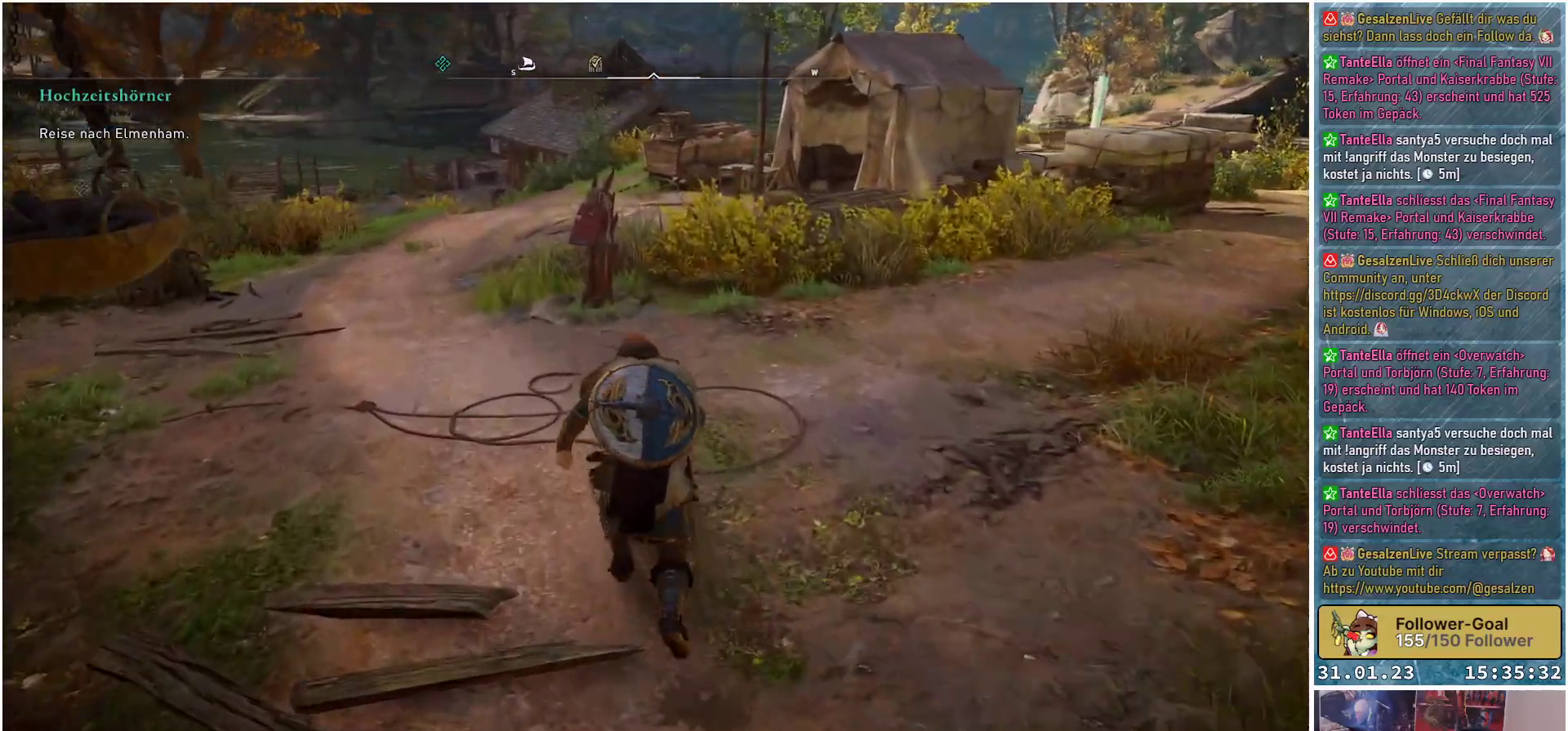
{"buttons": [], "left_stick": "up", "right_stick": "center", "events": []}
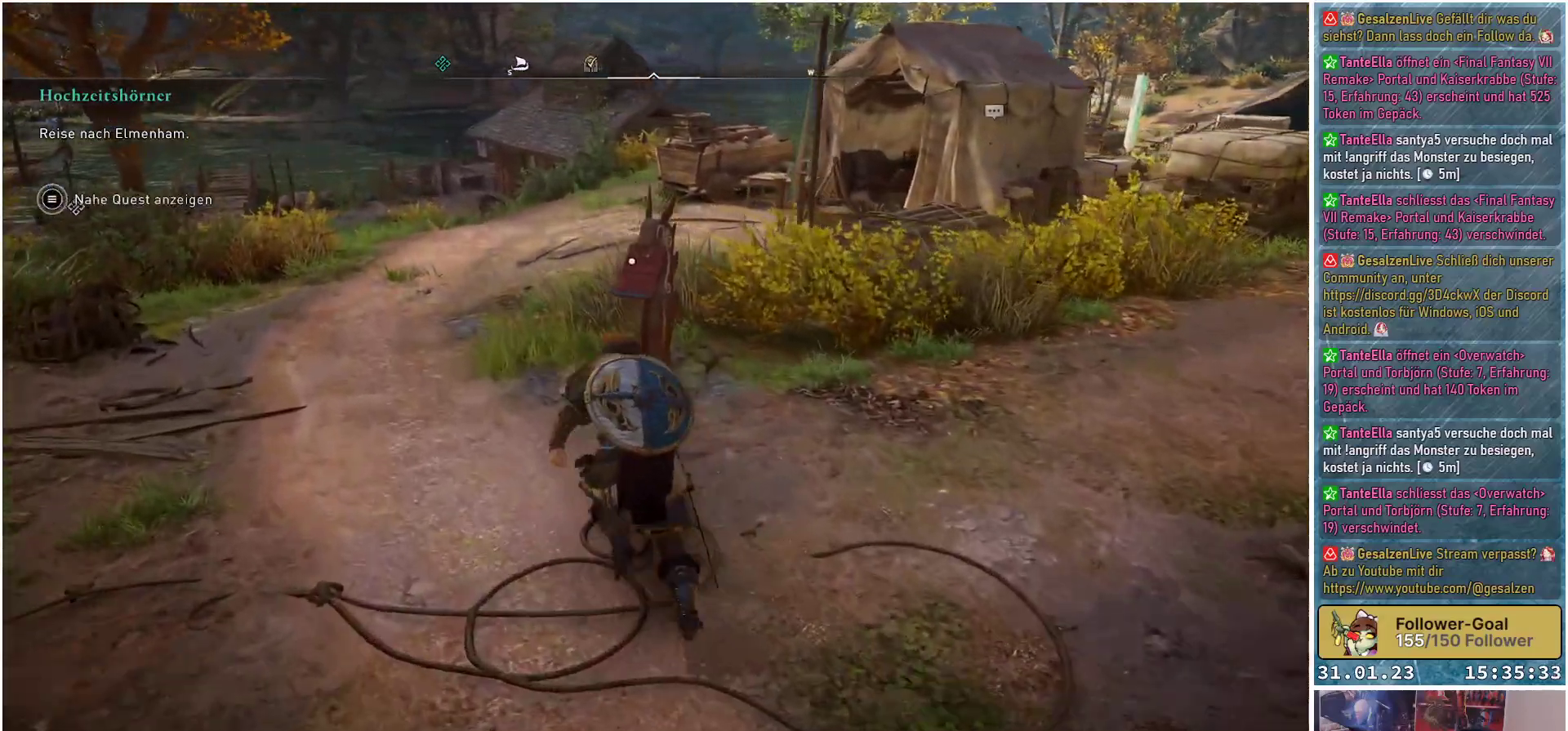
{"buttons": [], "left_stick": "center", "right_stick": "center", "events": [[300, "left_stick", "center"], [400, "Y", "down"], [483, "Y", "up"]]}
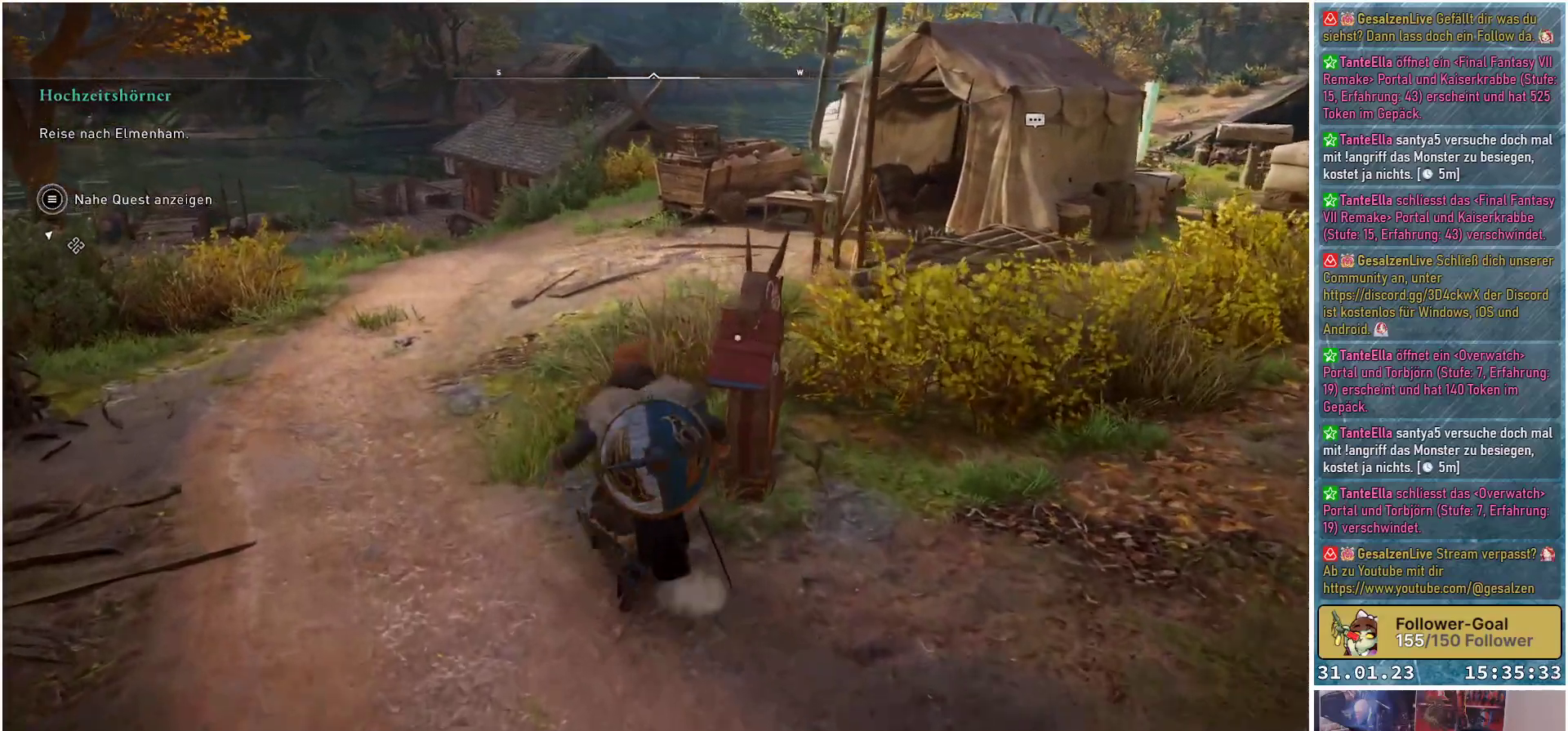
{"buttons": [], "left_stick": "center", "right_stick": "center", "events": []}
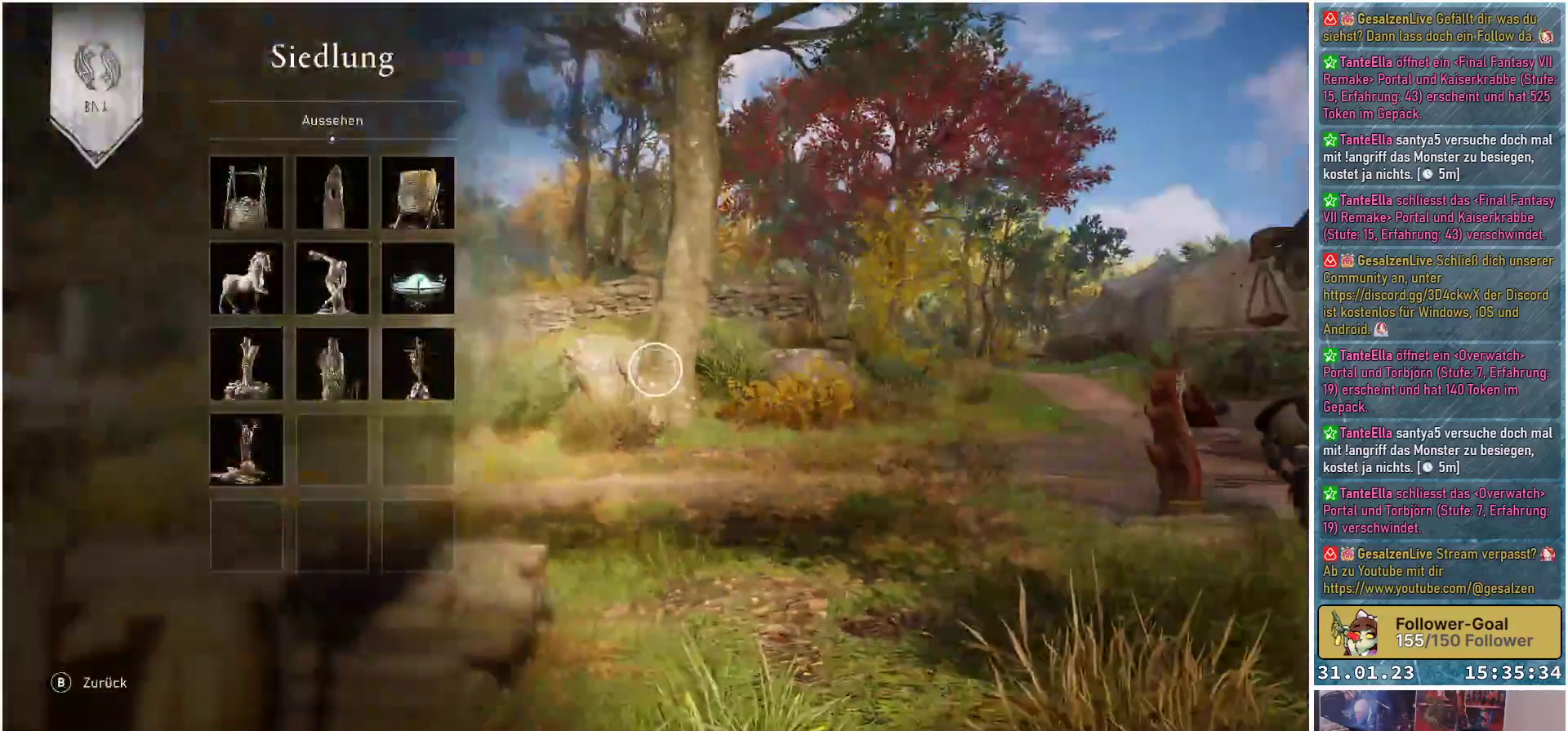
{"buttons": [], "left_stick": "center", "right_stick": "center", "events": []}
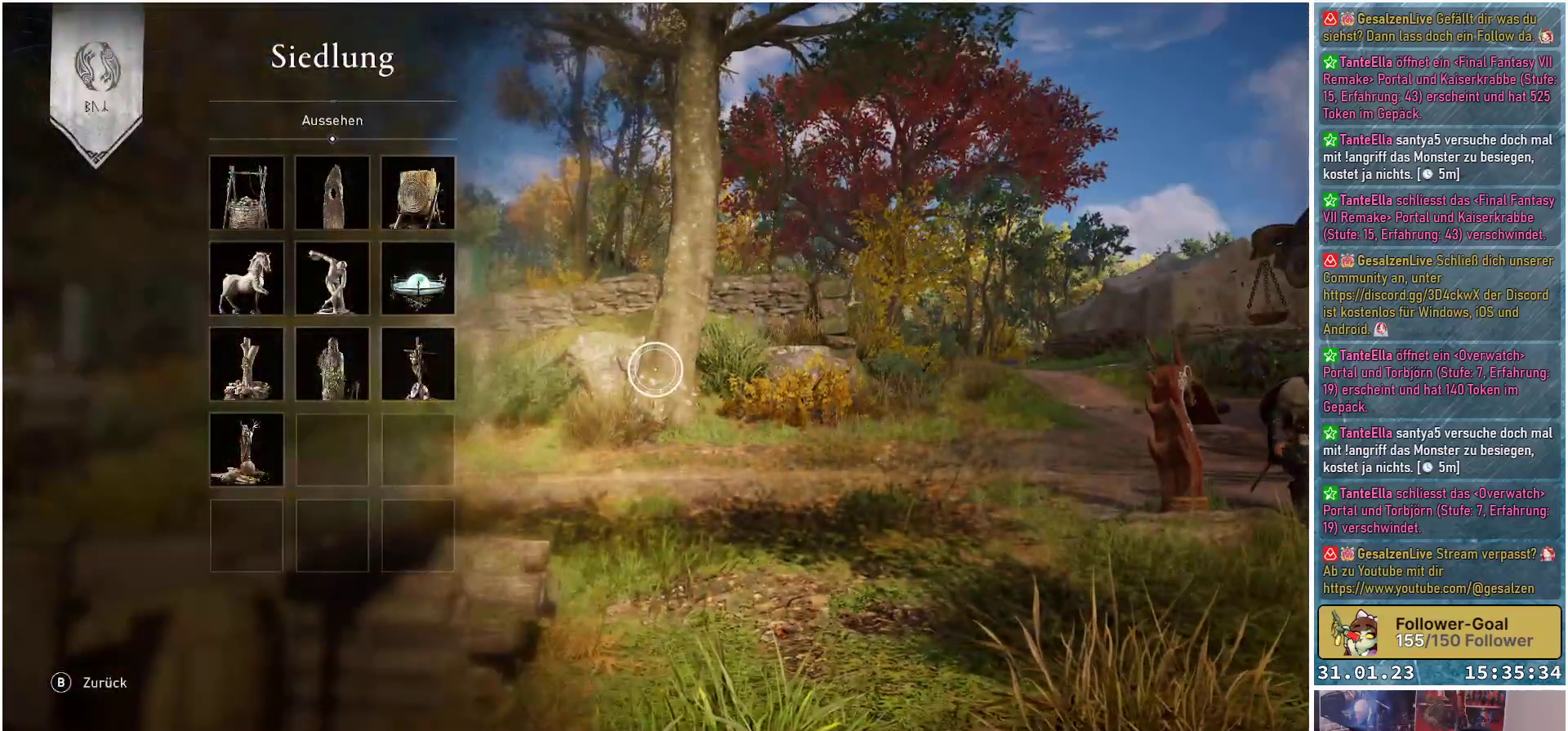
{"buttons": [], "left_stick": "up-left", "right_stick": "center", "events": [[83, "left_stick", "up-left"]]}
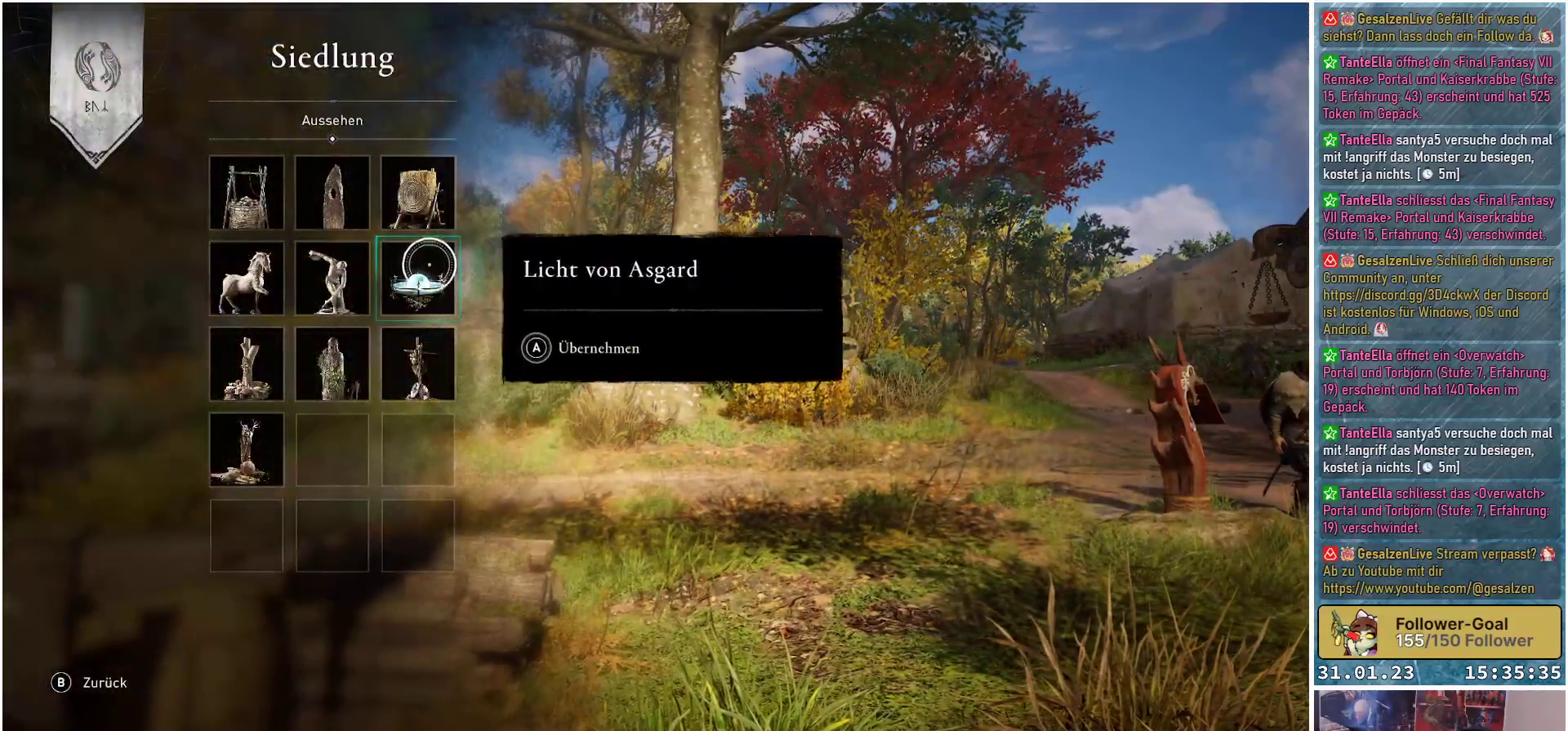
{"buttons": ["A"], "left_stick": "center", "right_stick": "center", "events": [[50, "left_stick", "center"], [117, "A", "down"], [233, "A", "up"], [350, "A", "down"]]}
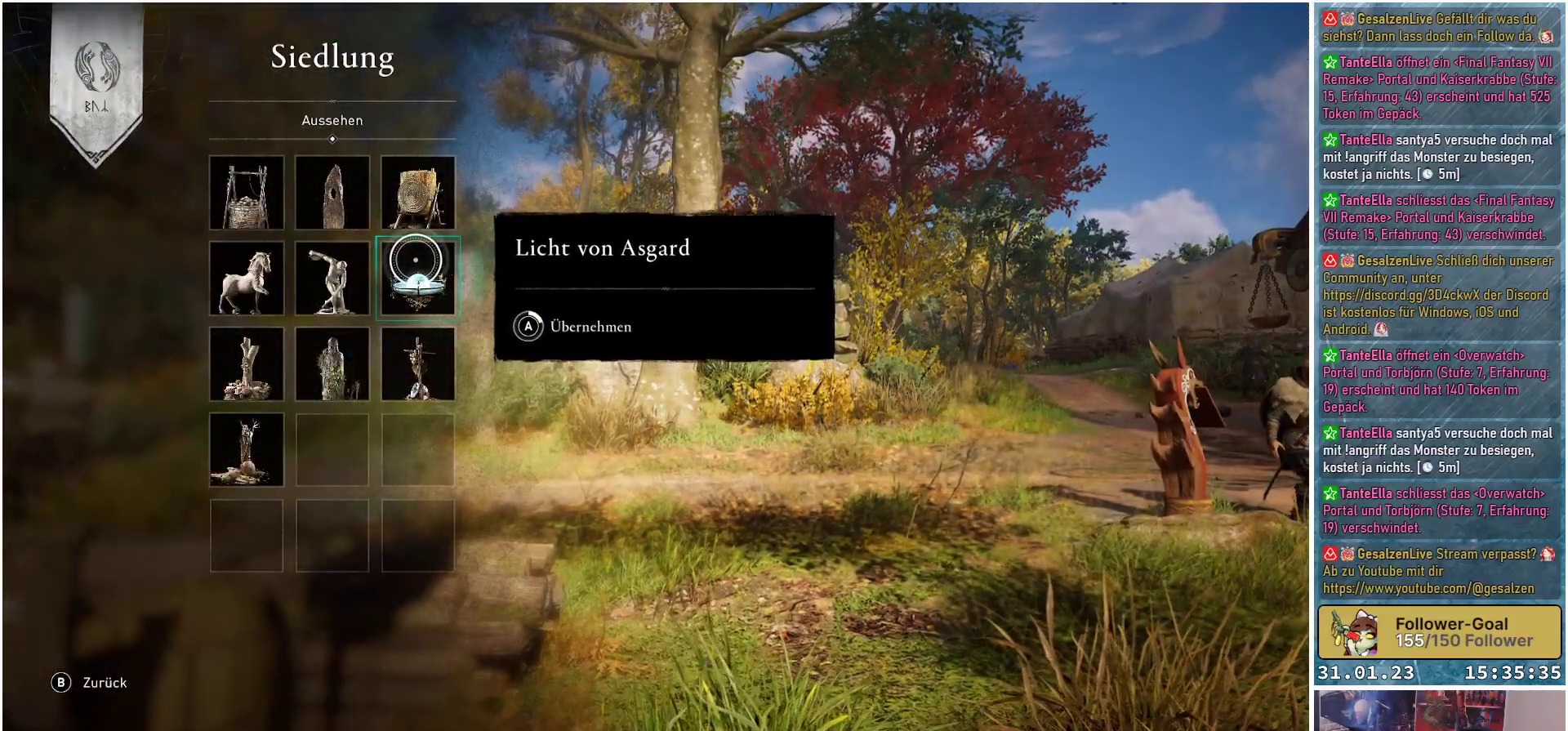
{"buttons": ["A"], "left_stick": "center", "right_stick": "center", "events": []}
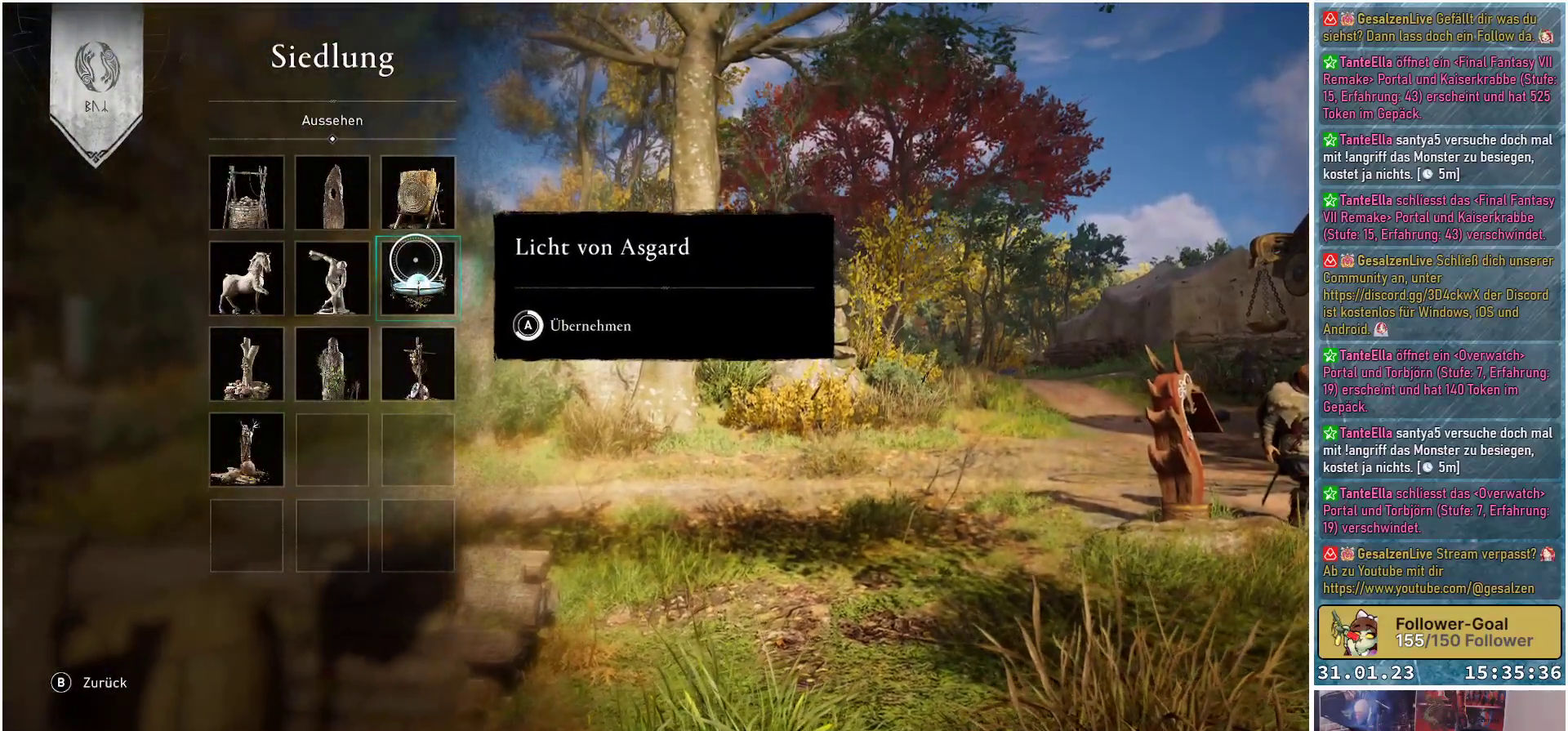
{"buttons": [], "left_stick": "center", "right_stick": "center", "events": [[450, "A", "up"]]}
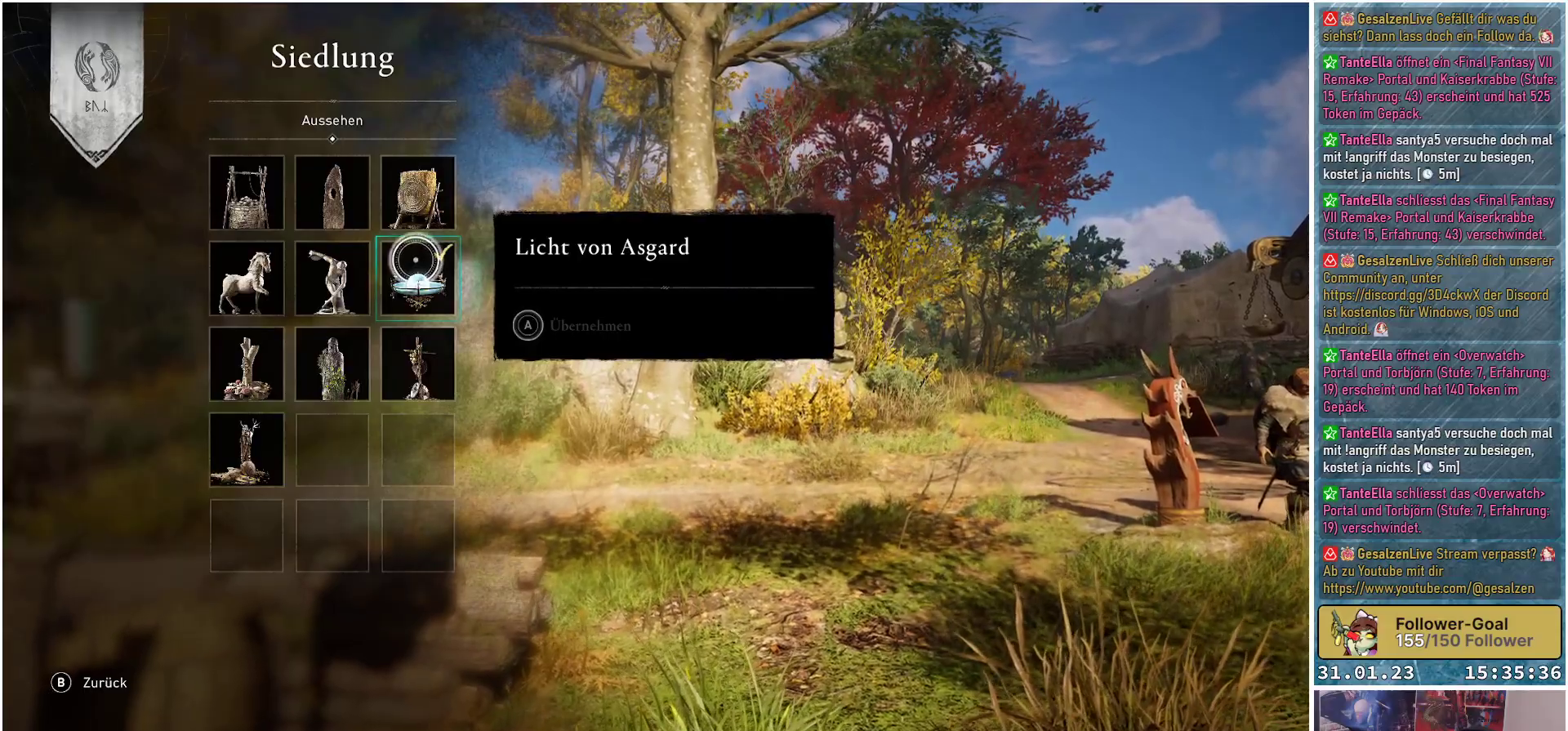
{"buttons": [], "left_stick": "center", "right_stick": "center", "events": [[367, "B", "down"], [450, "B", "up"]]}
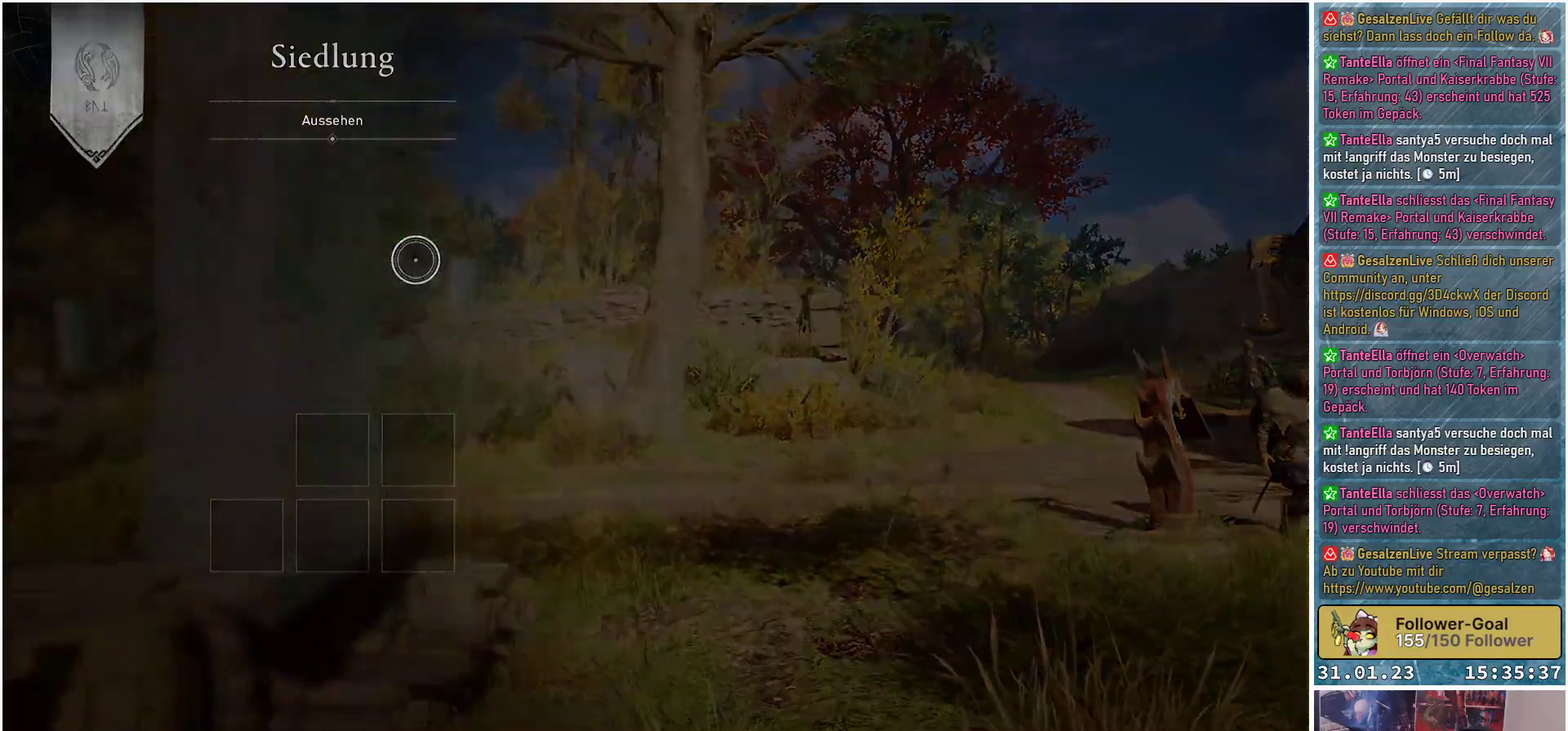
{"buttons": [], "left_stick": "center", "right_stick": "center", "events": []}
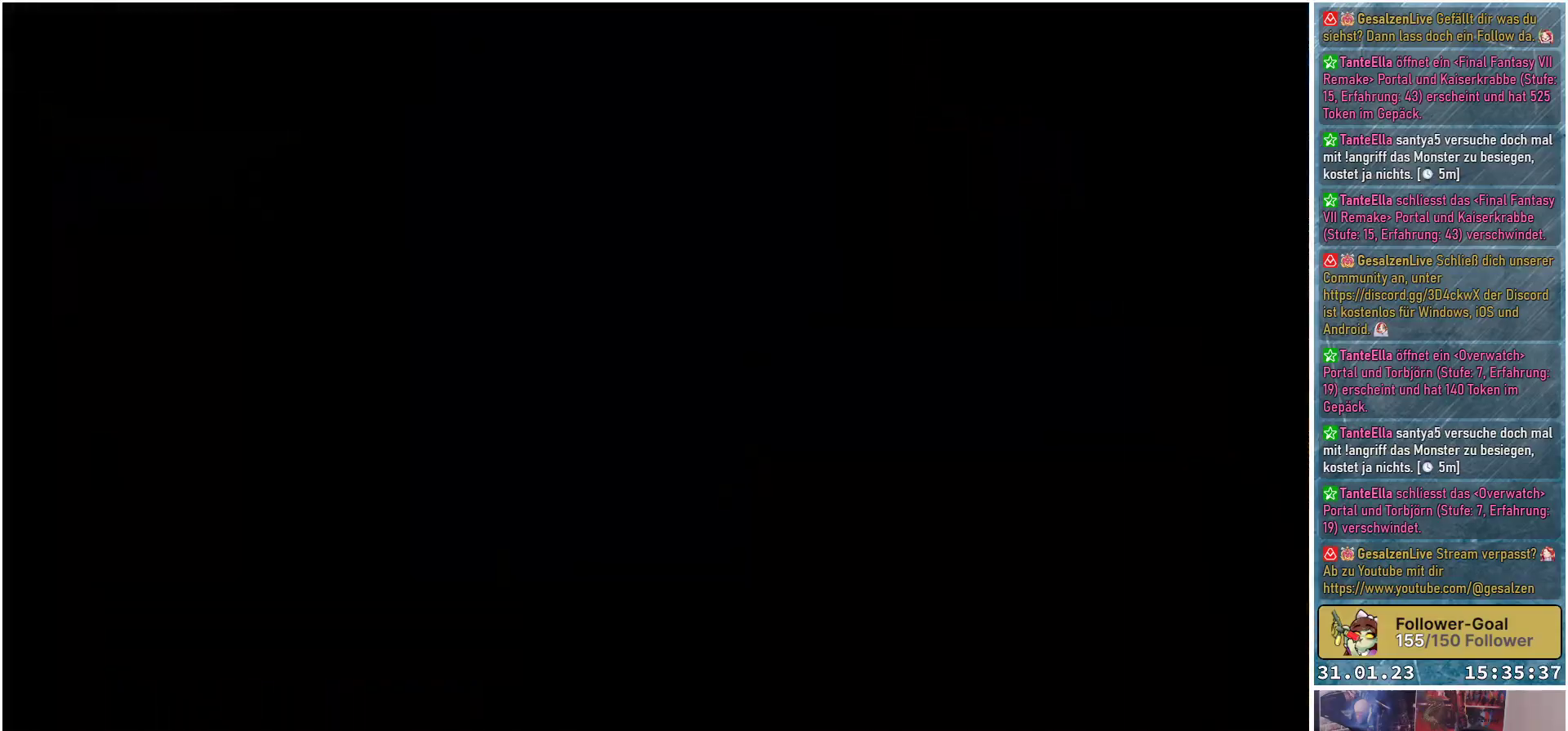
{"buttons": [], "left_stick": "center", "right_stick": "center", "events": []}
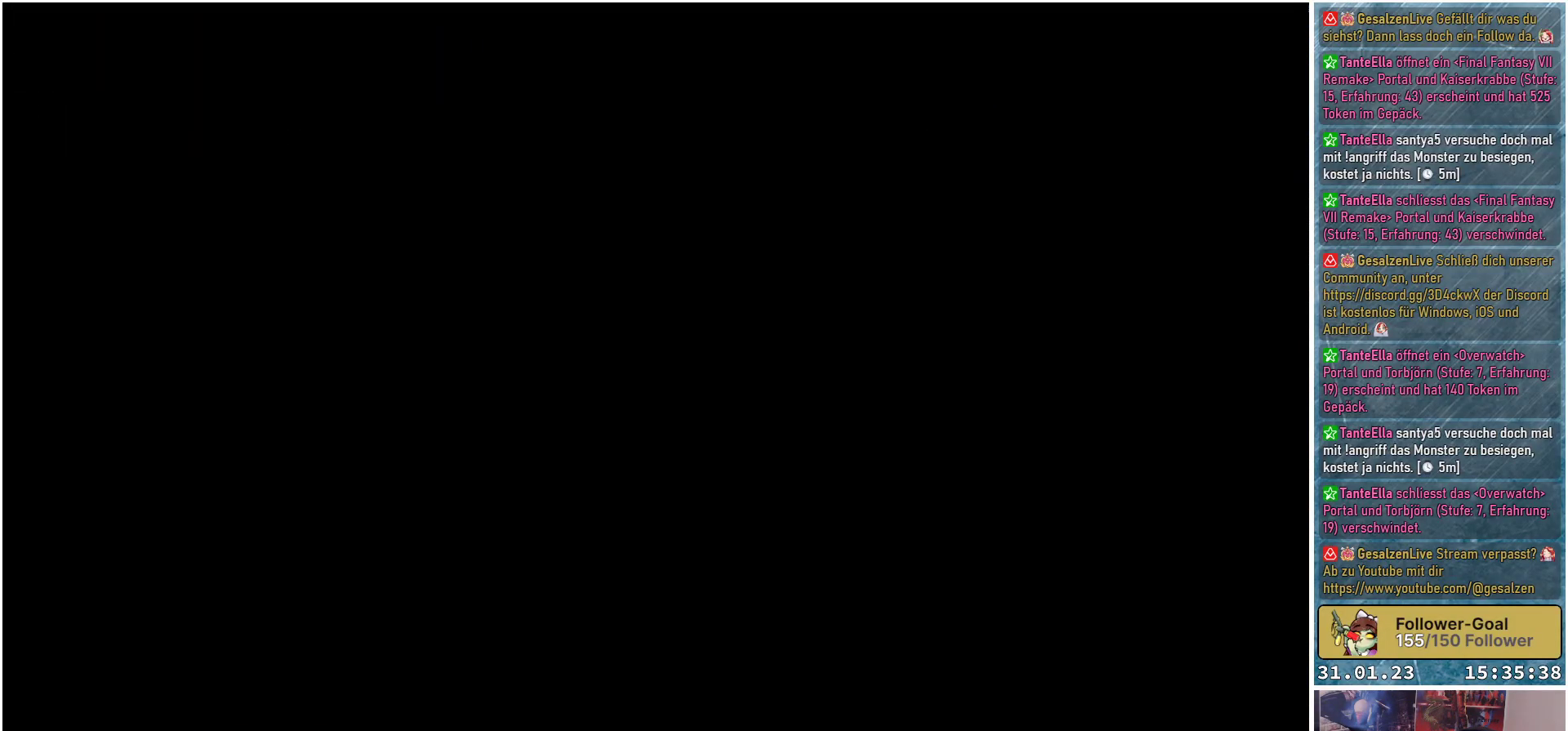
{"buttons": [], "left_stick": "center", "right_stick": "down-left", "events": [[117, "right_stick", "down-left"]]}
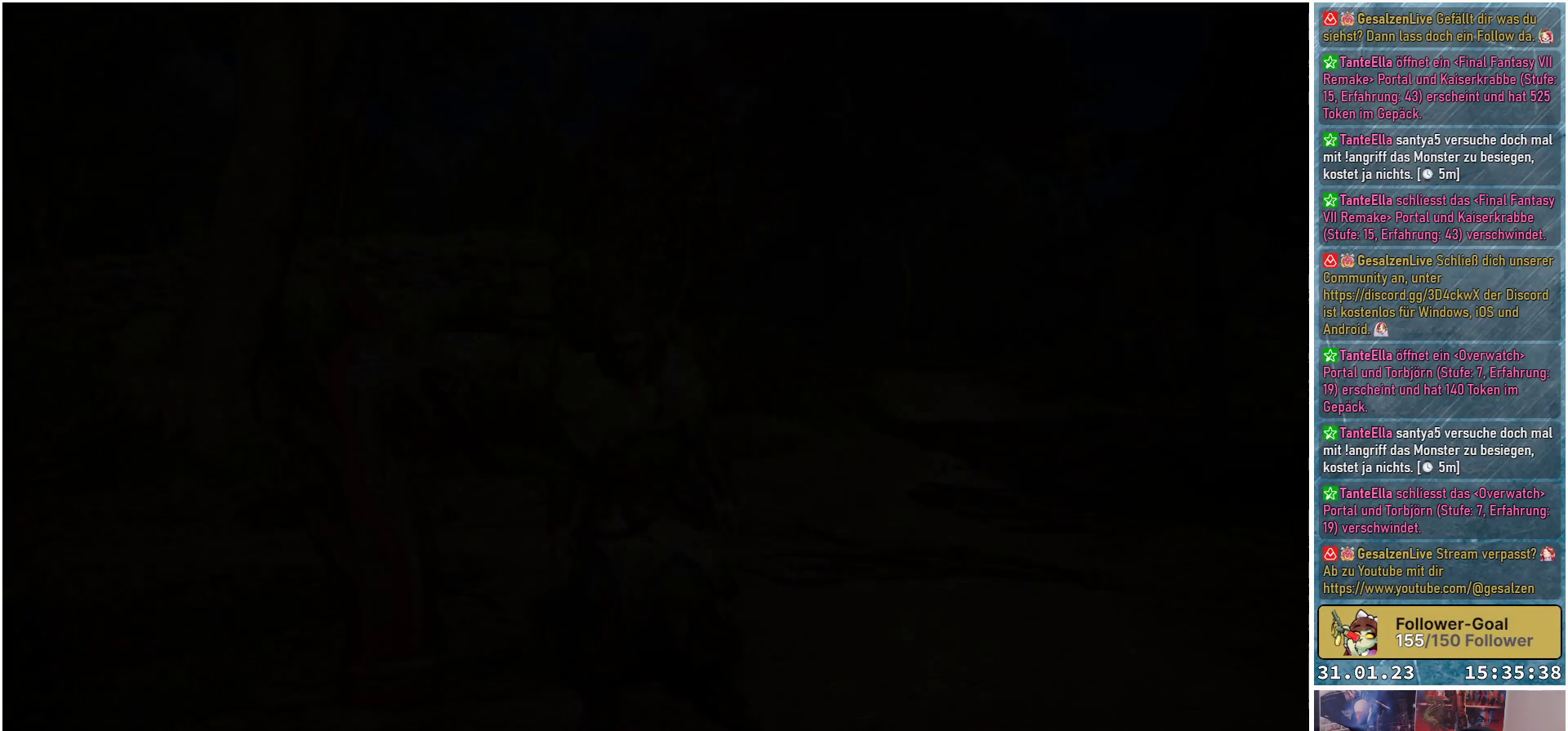
{"buttons": [], "left_stick": "down-left", "right_stick": "down-left", "events": [[417, "left_stick", "down-left"]]}